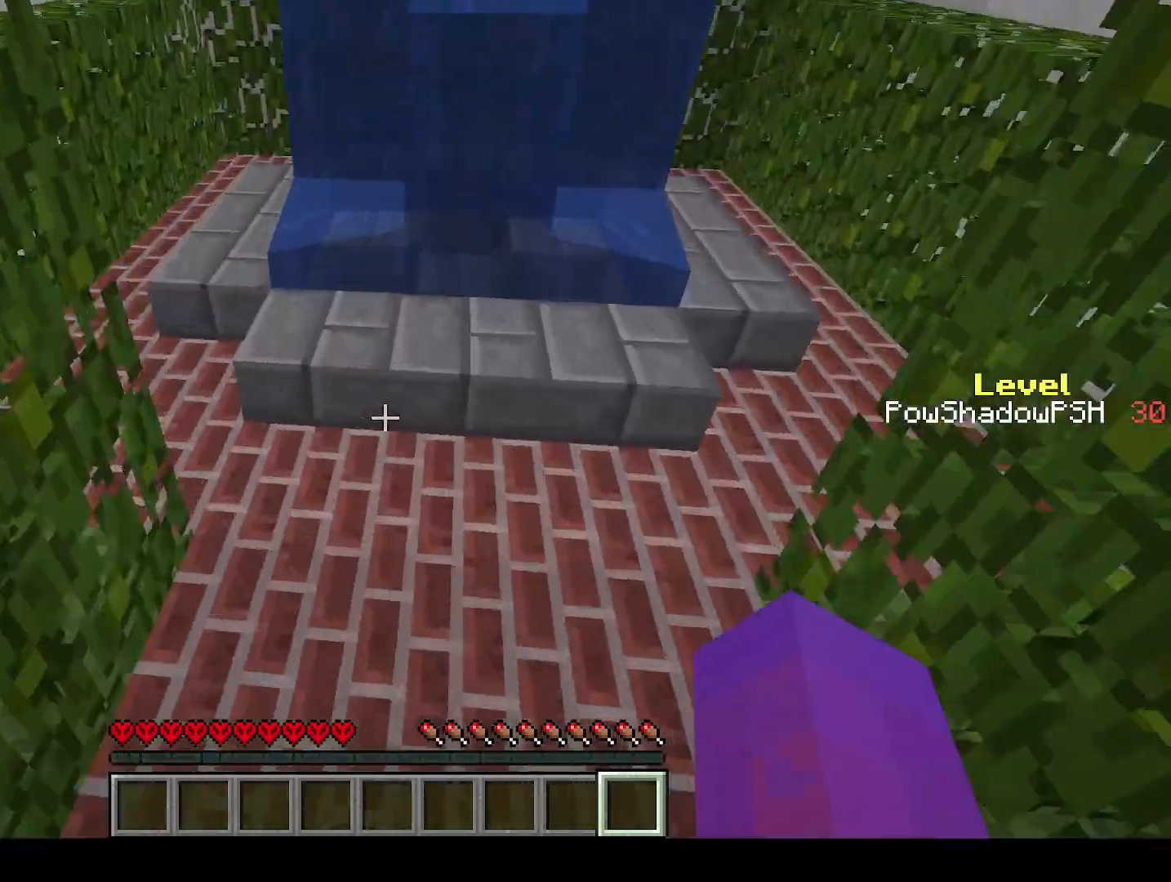
Gameplay with keyboard; each line is a JSON object with the keys held at the frame after it. "events" lists presses ("down") and releases ("up") of "a", "ctrl", "d", "e", "q", "s", "shift", "space" and "w" between this image and that frame as [ms after this image, input, new state], when the widget could be followed in between. No other keys are recorded. Mouse input is not recorded.
{"keys": ["q", "w"], "events": [[233, "space", "down"], [500, "space", "up"]]}
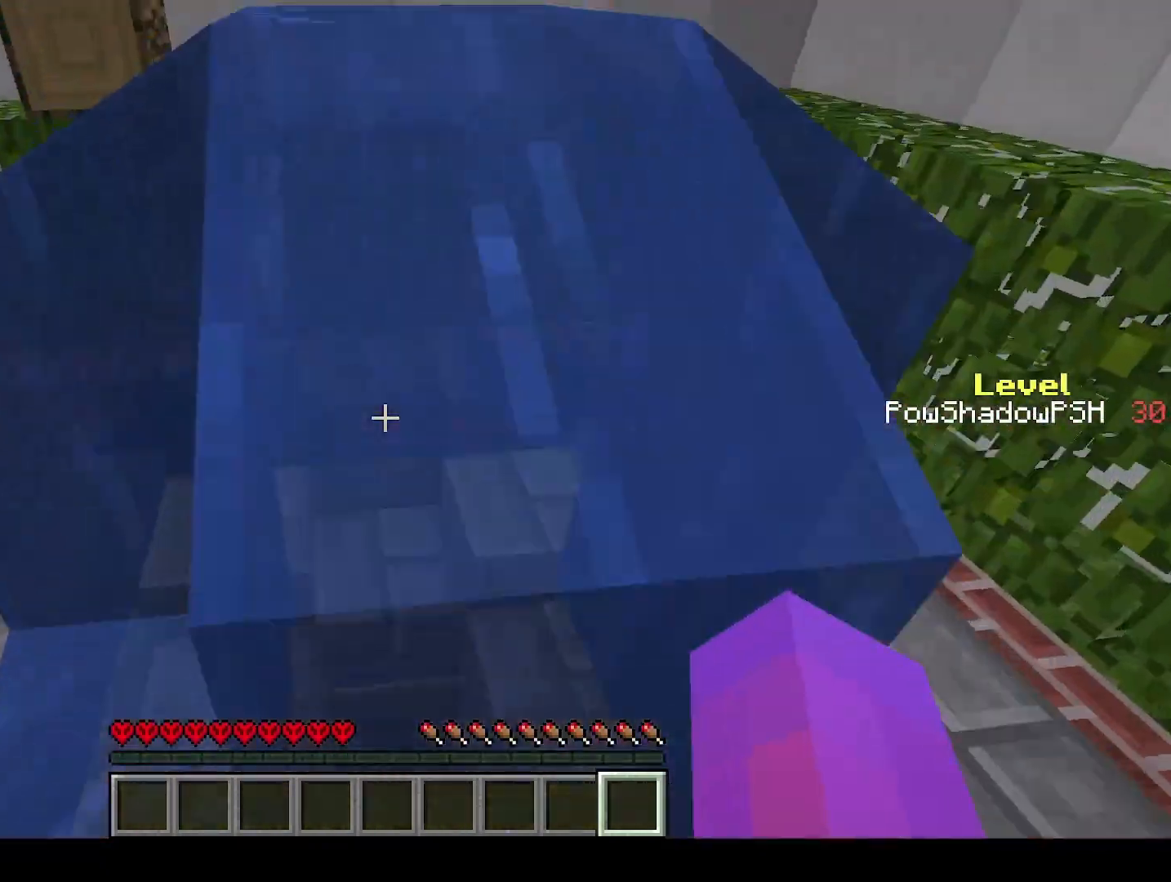
{"keys": ["q", "space", "w"], "events": [[333, "space", "down"]]}
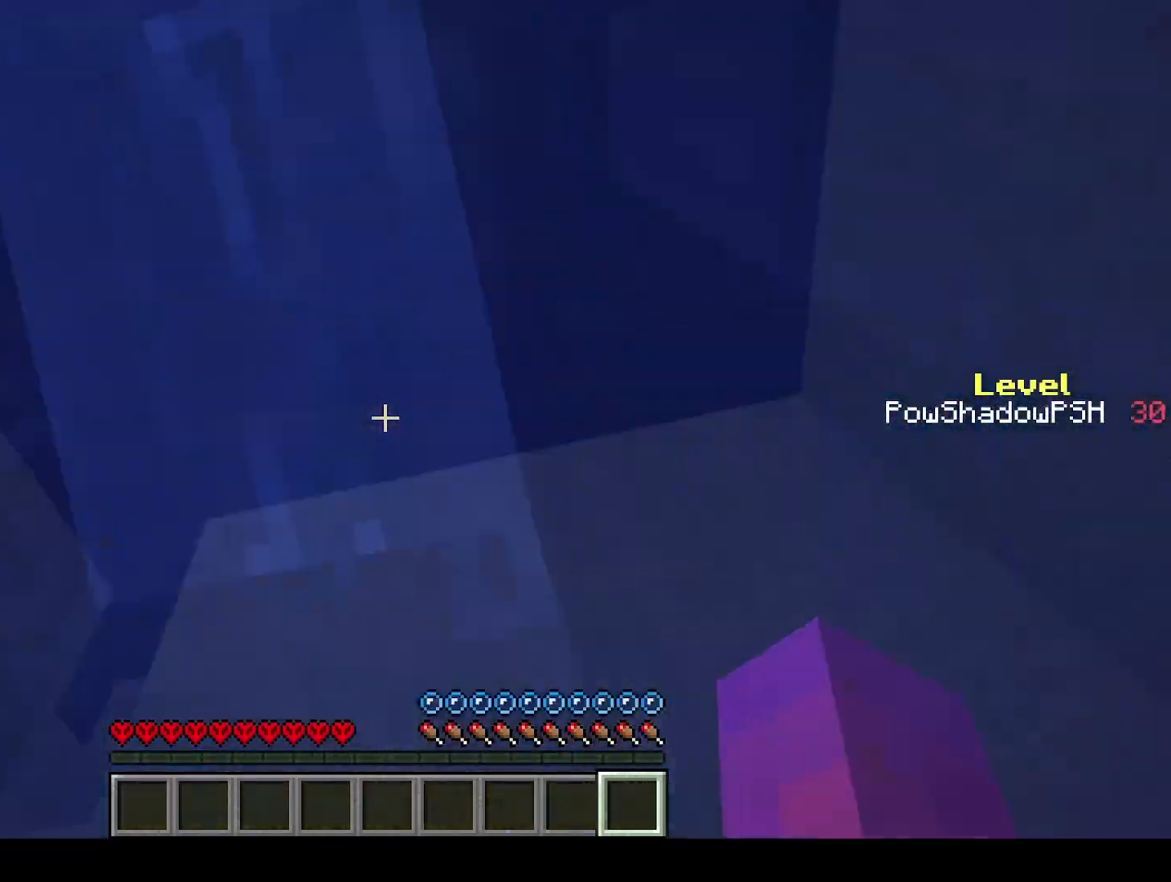
{"keys": ["q", "space", "w"], "events": []}
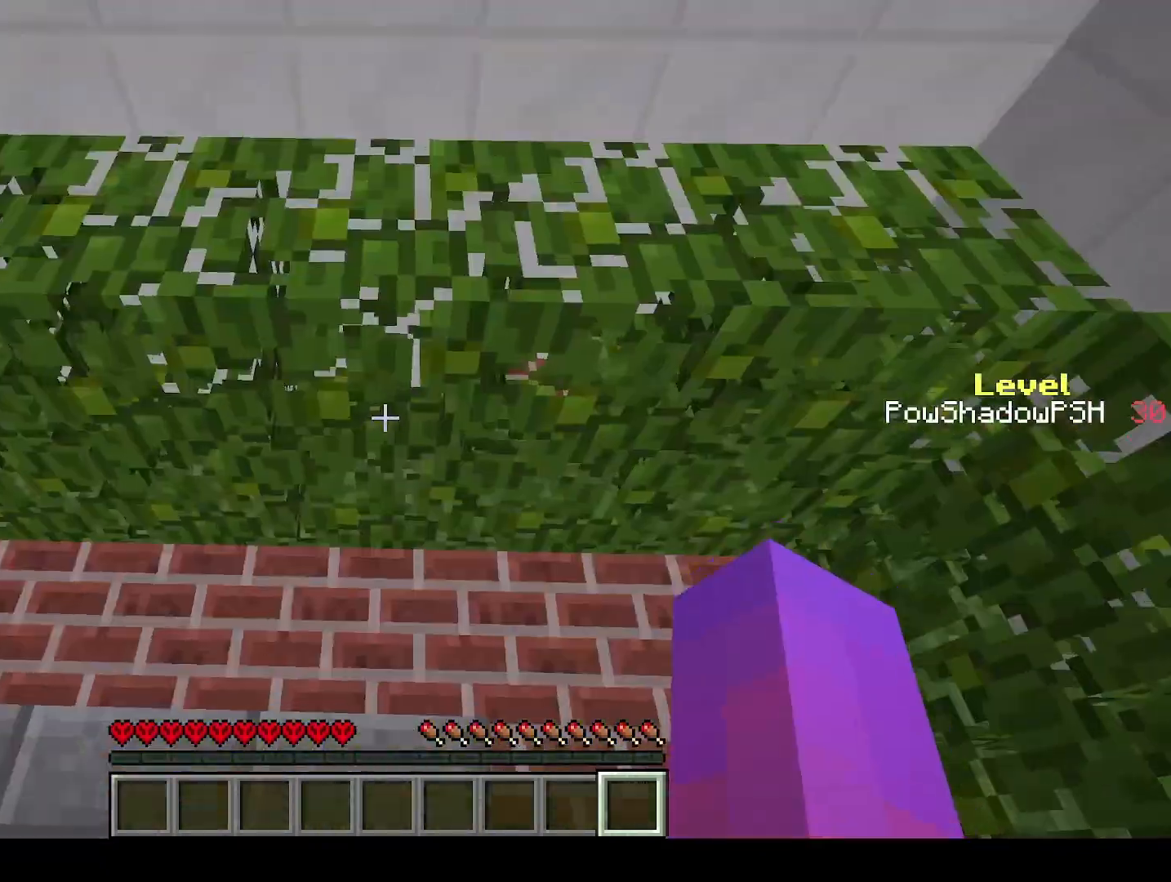
{"keys": ["q", "w"], "events": [[300, "space", "up"]]}
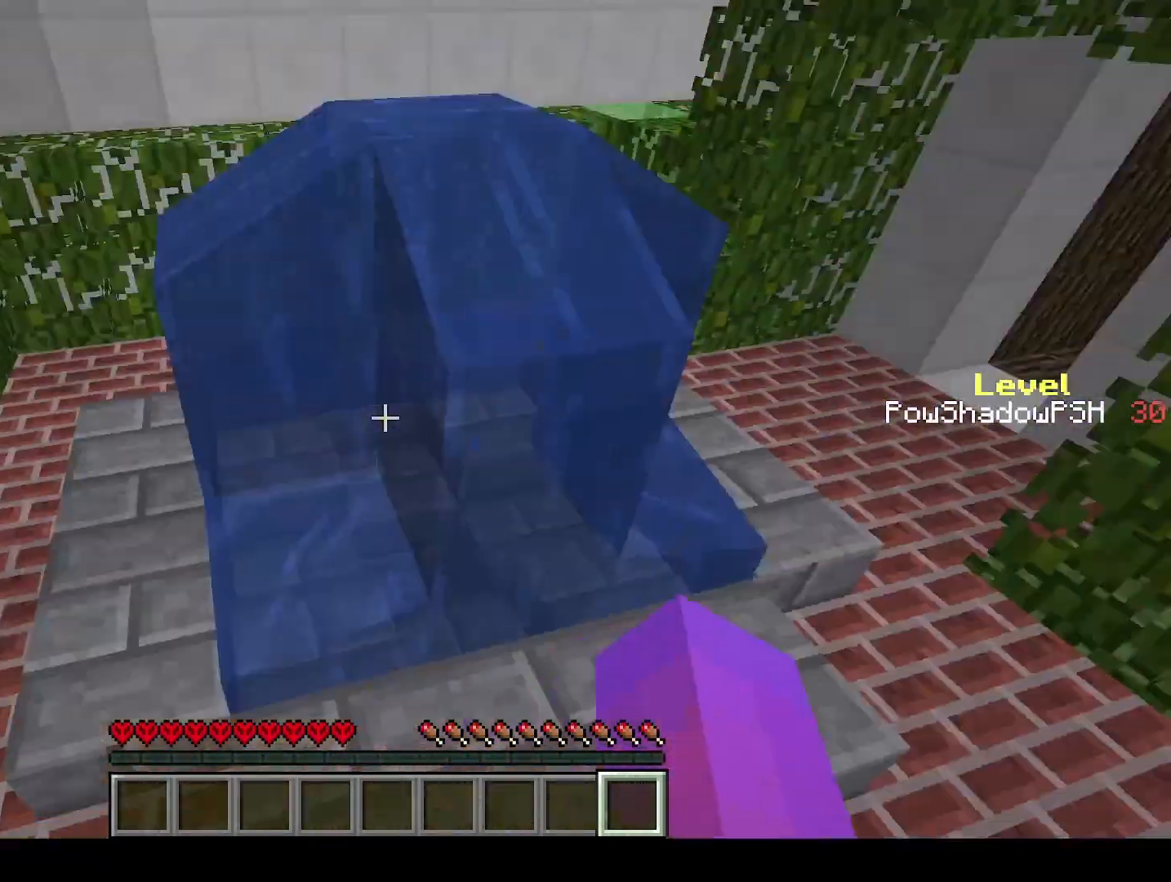
{"keys": ["q", "space", "w"], "events": [[267, "space", "down"]]}
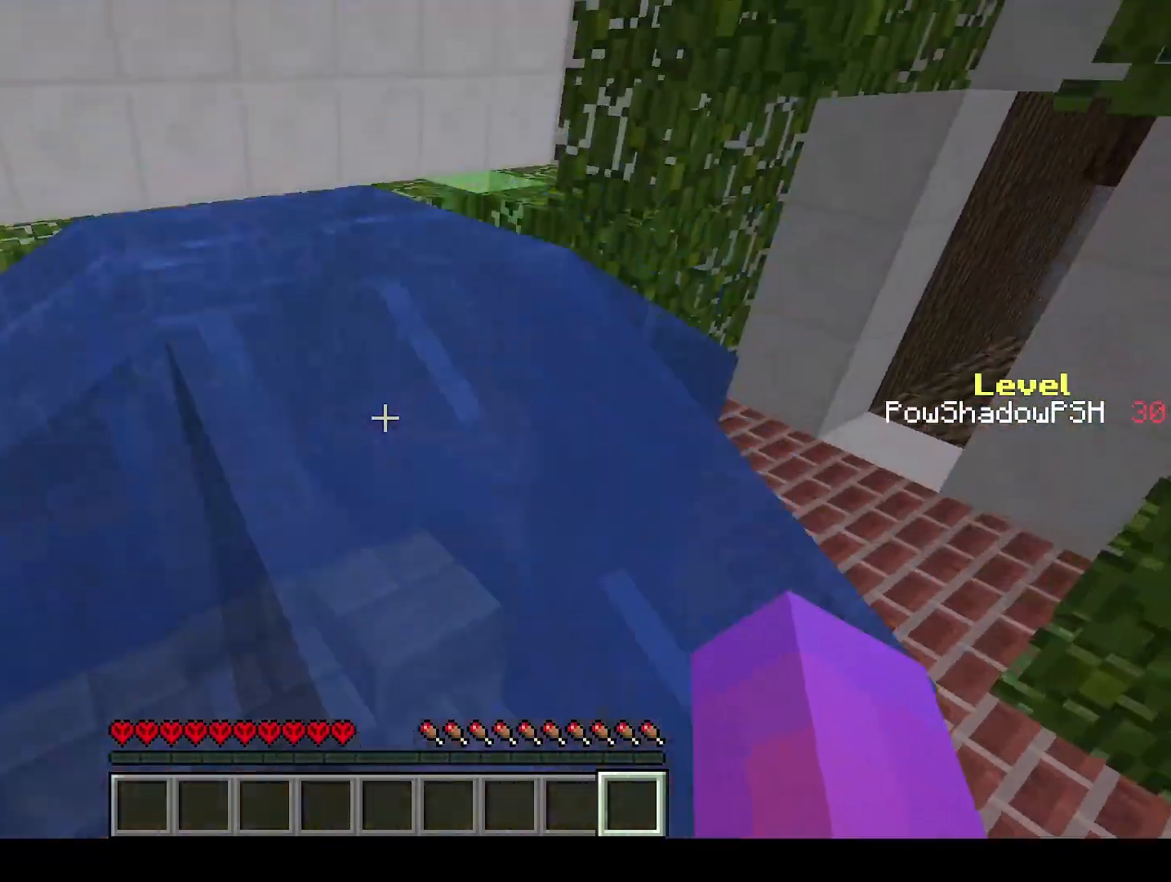
{"keys": ["shift"], "events": [[100, "space", "up"], [167, "q", "up"], [167, "shift", "down"], [200, "w", "up"]]}
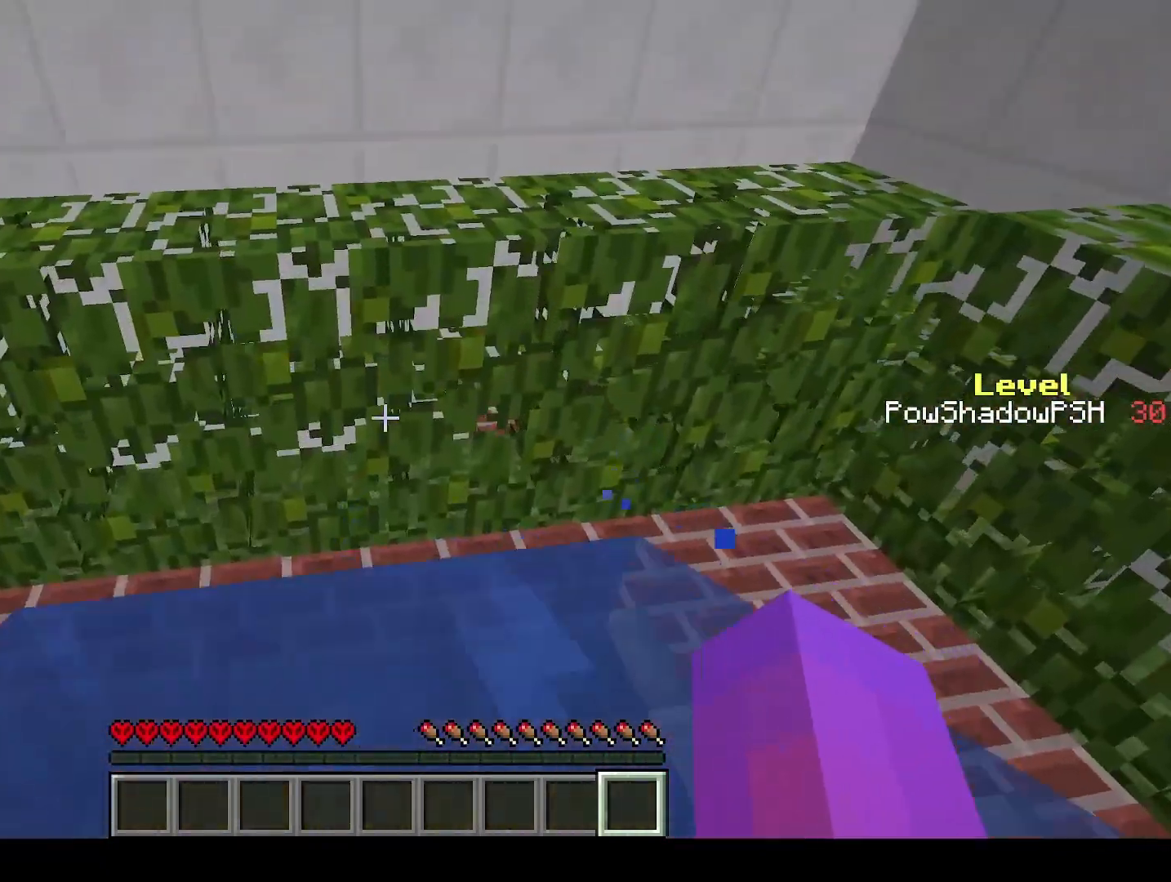
{"keys": ["q", "space", "w"], "events": [[200, "shift", "up"], [367, "q", "down"], [367, "w", "down"], [433, "space", "down"]]}
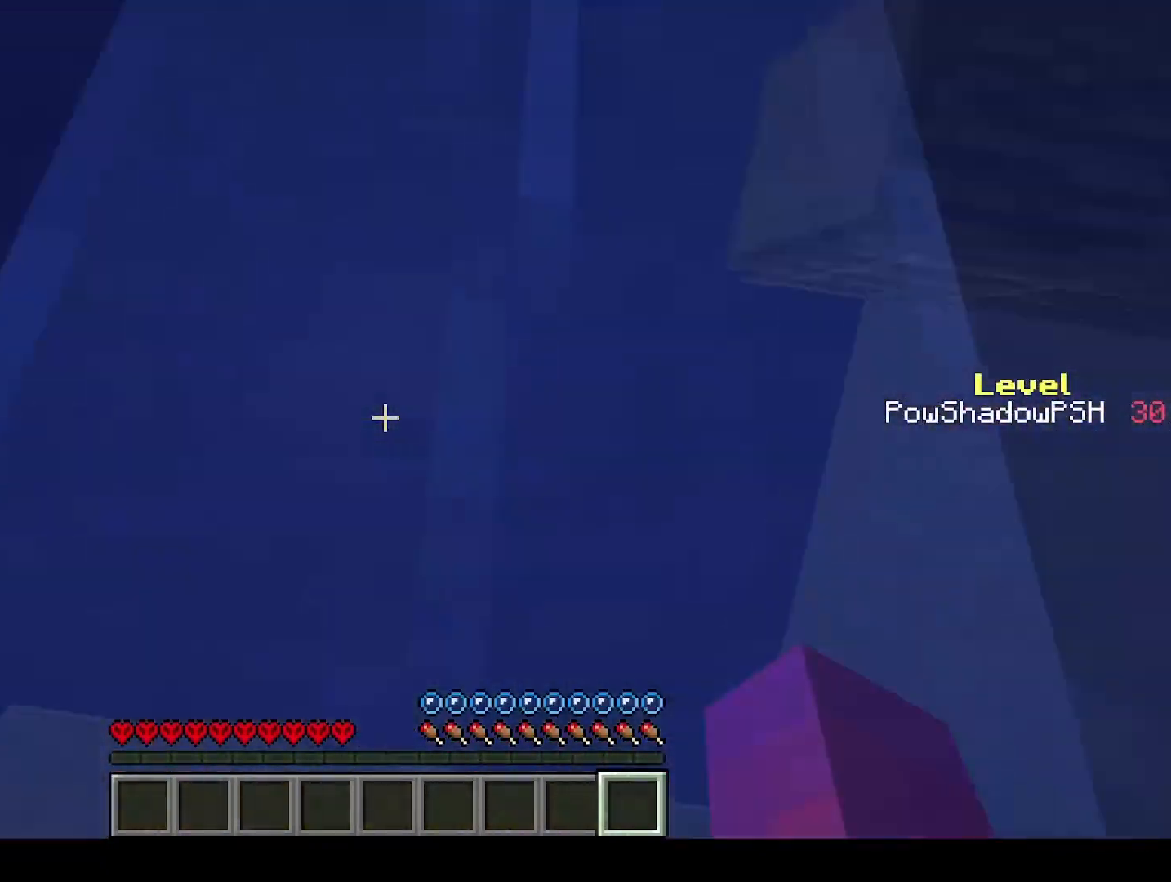
{"keys": ["q", "space", "w"], "events": []}
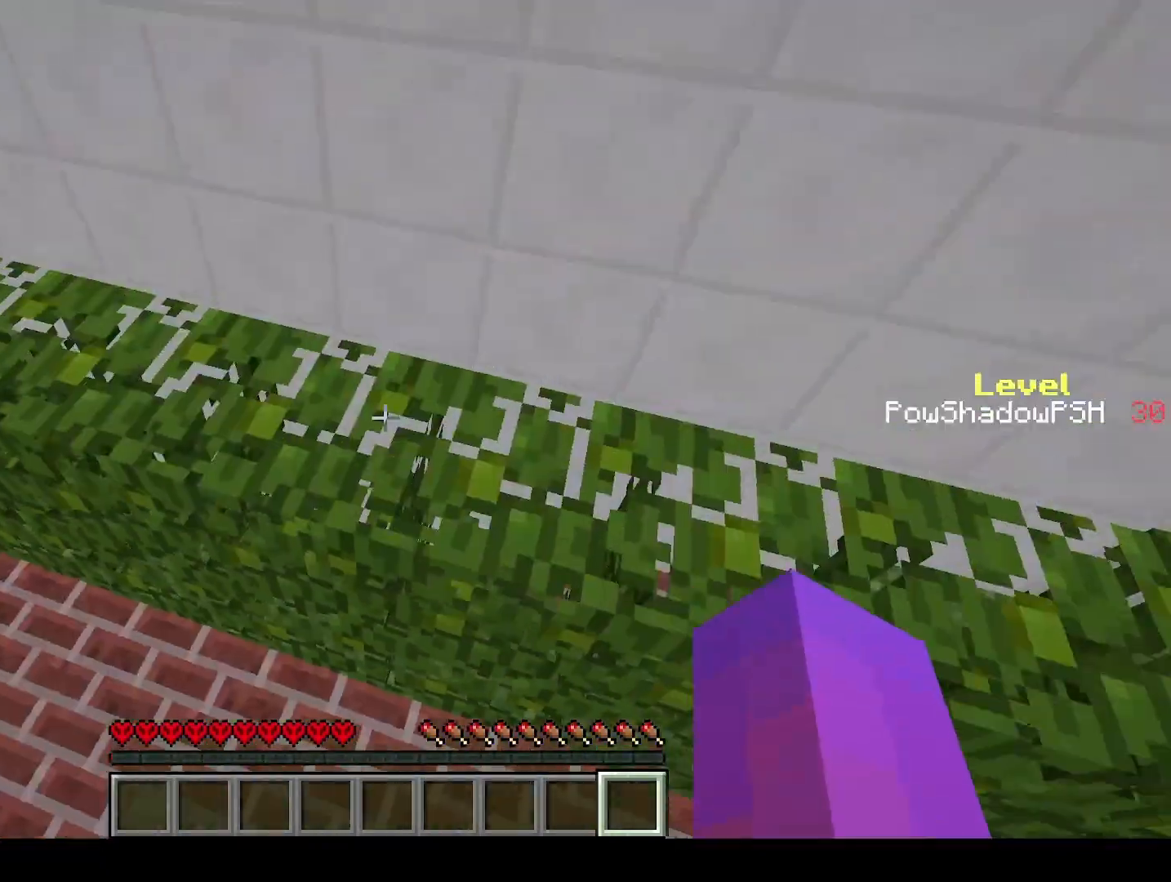
{"keys": ["q", "w"], "events": [[267, "space", "up"]]}
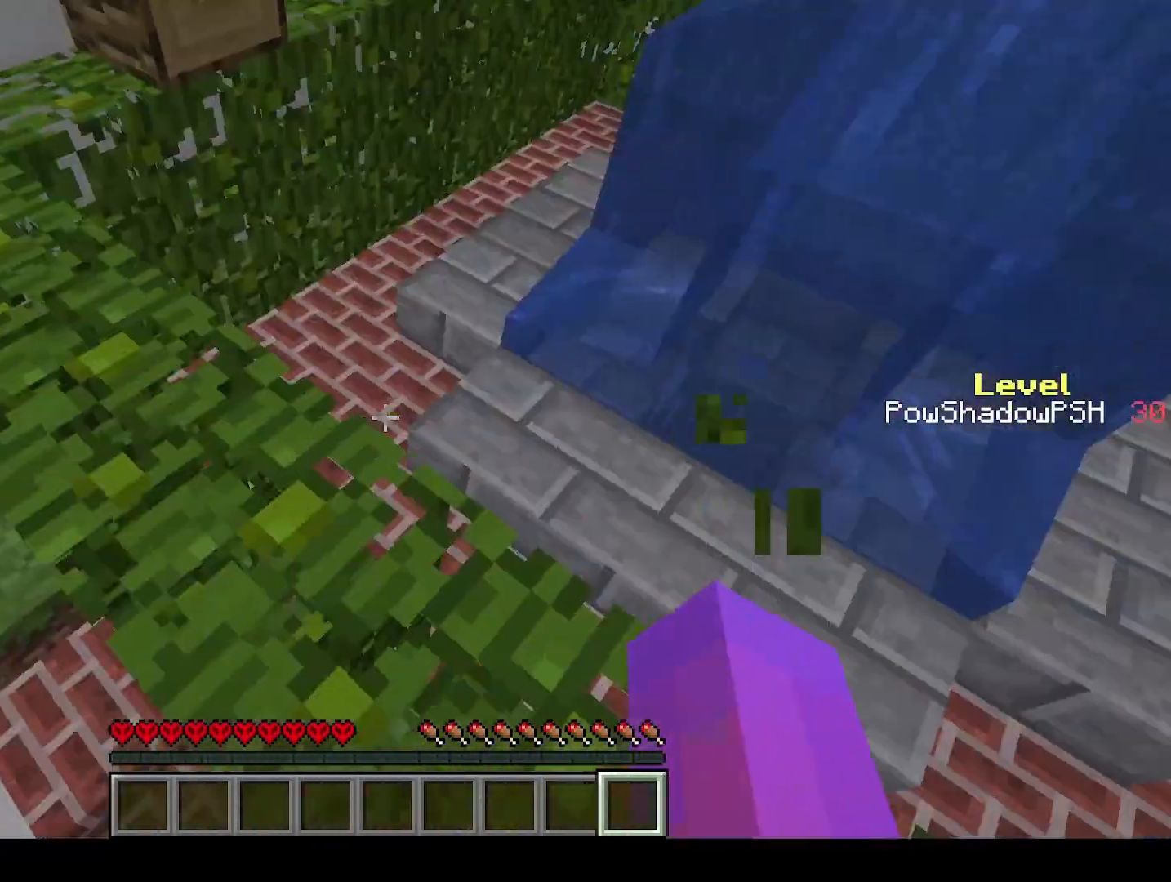
{"keys": ["q", "w"], "events": [[67, "q", "up"], [67, "w", "up"], [300, "w", "down"], [333, "q", "down"]]}
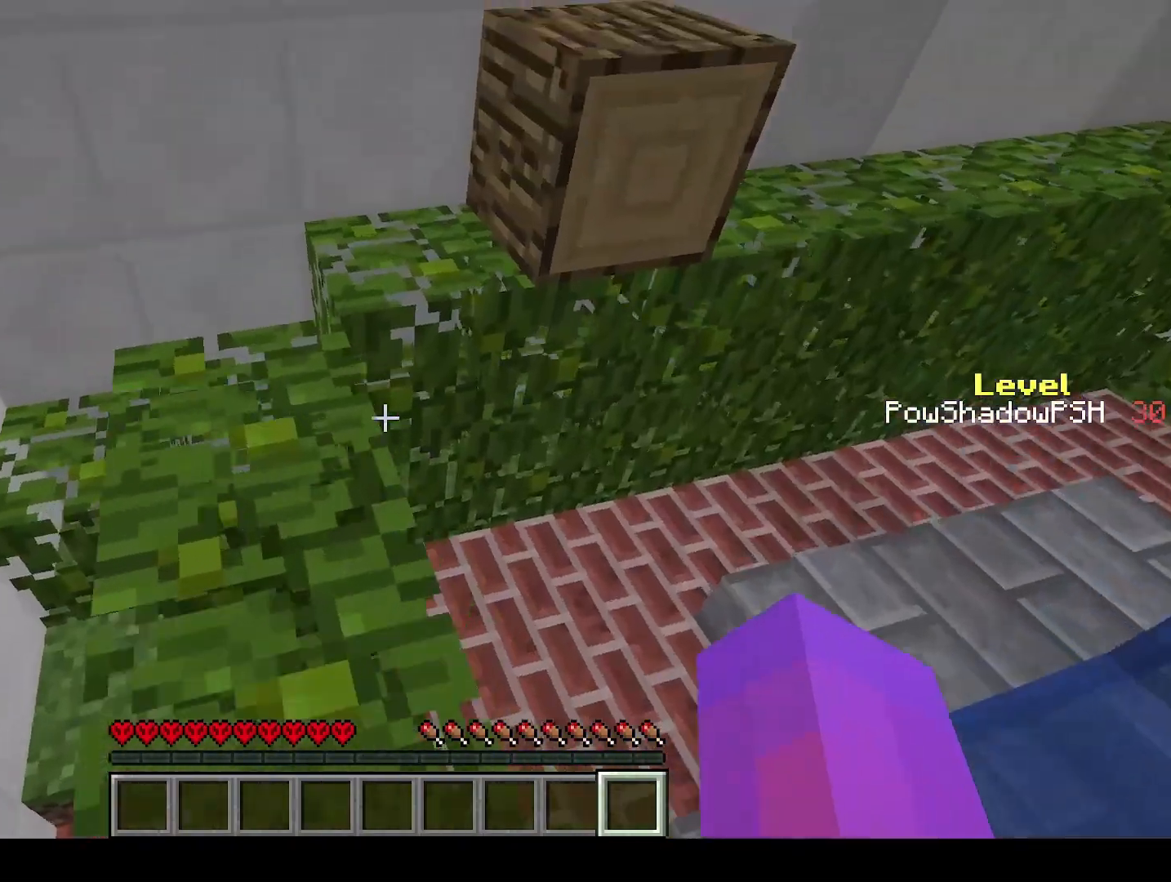
{"keys": ["q", "space", "w"], "events": [[400, "space", "down"]]}
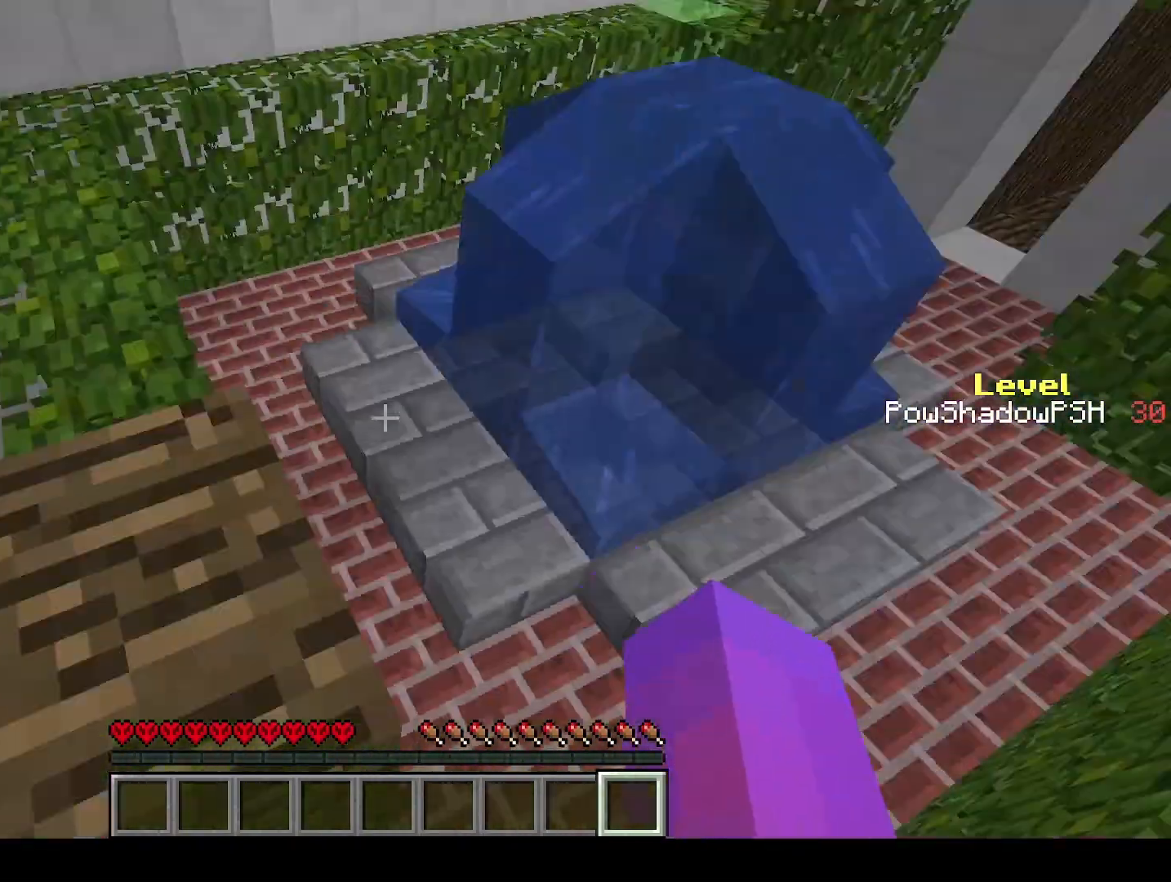
{"keys": ["q", "w"], "events": [[100, "q", "up"], [100, "space", "up"], [100, "w", "up"], [400, "q", "down"], [400, "w", "down"]]}
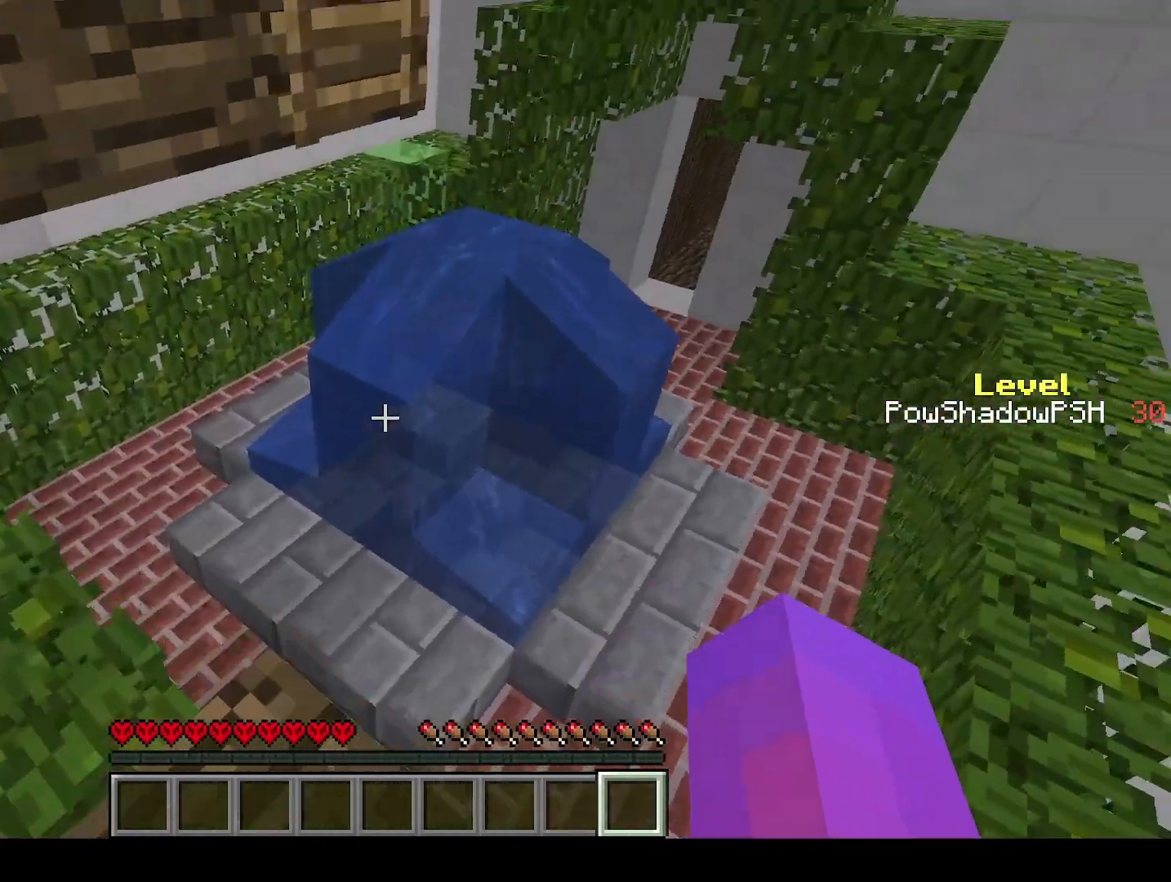
{"keys": ["q", "space", "w"], "events": [[67, "space", "down"]]}
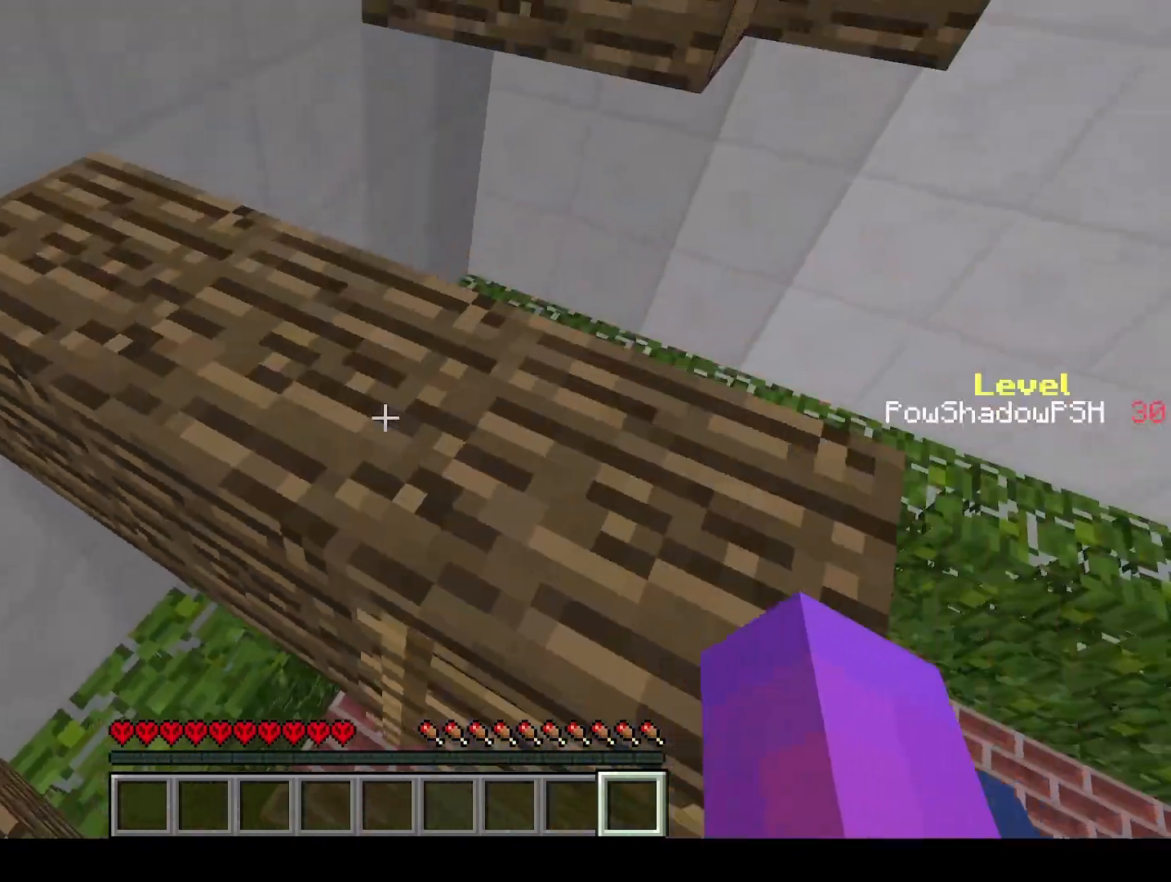
{"keys": ["q", "w"], "events": [[100, "space", "up"]]}
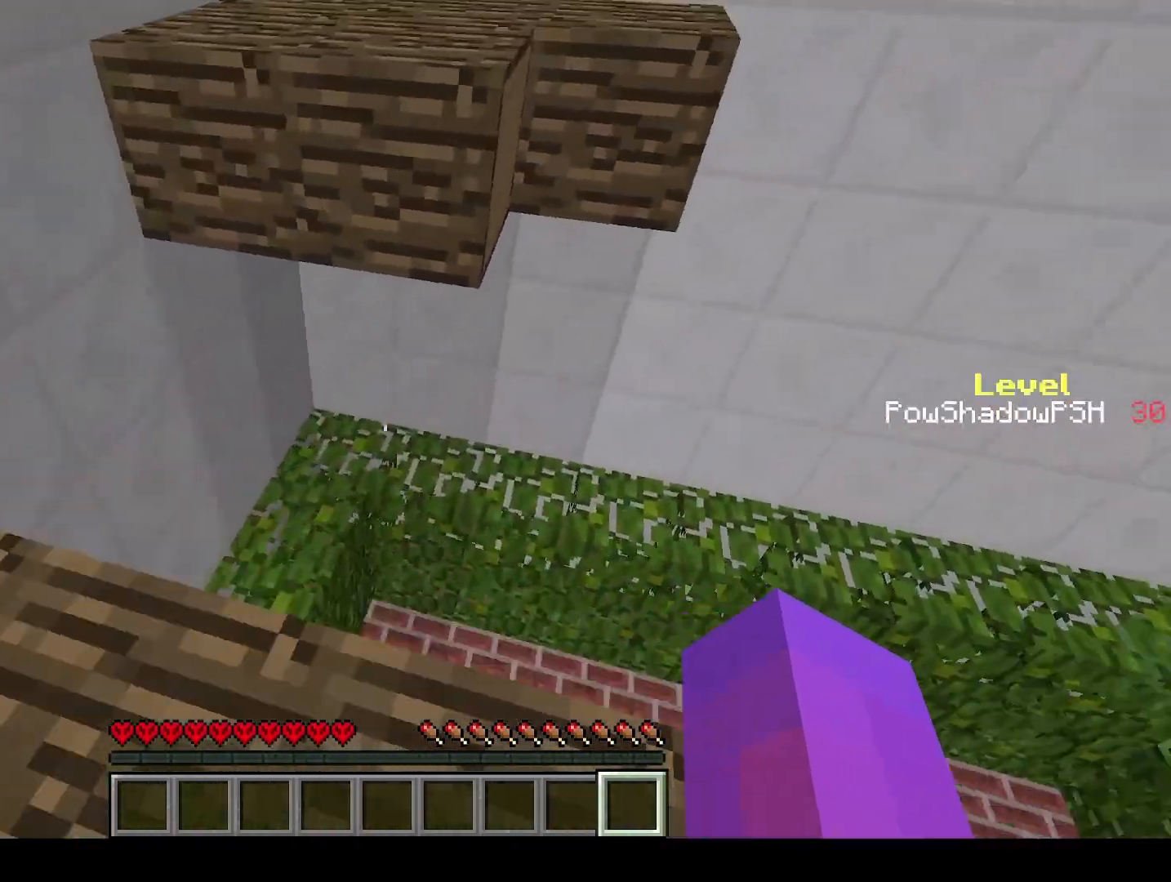
{"keys": ["q", "w"], "events": [[133, "space", "down"], [333, "space", "up"]]}
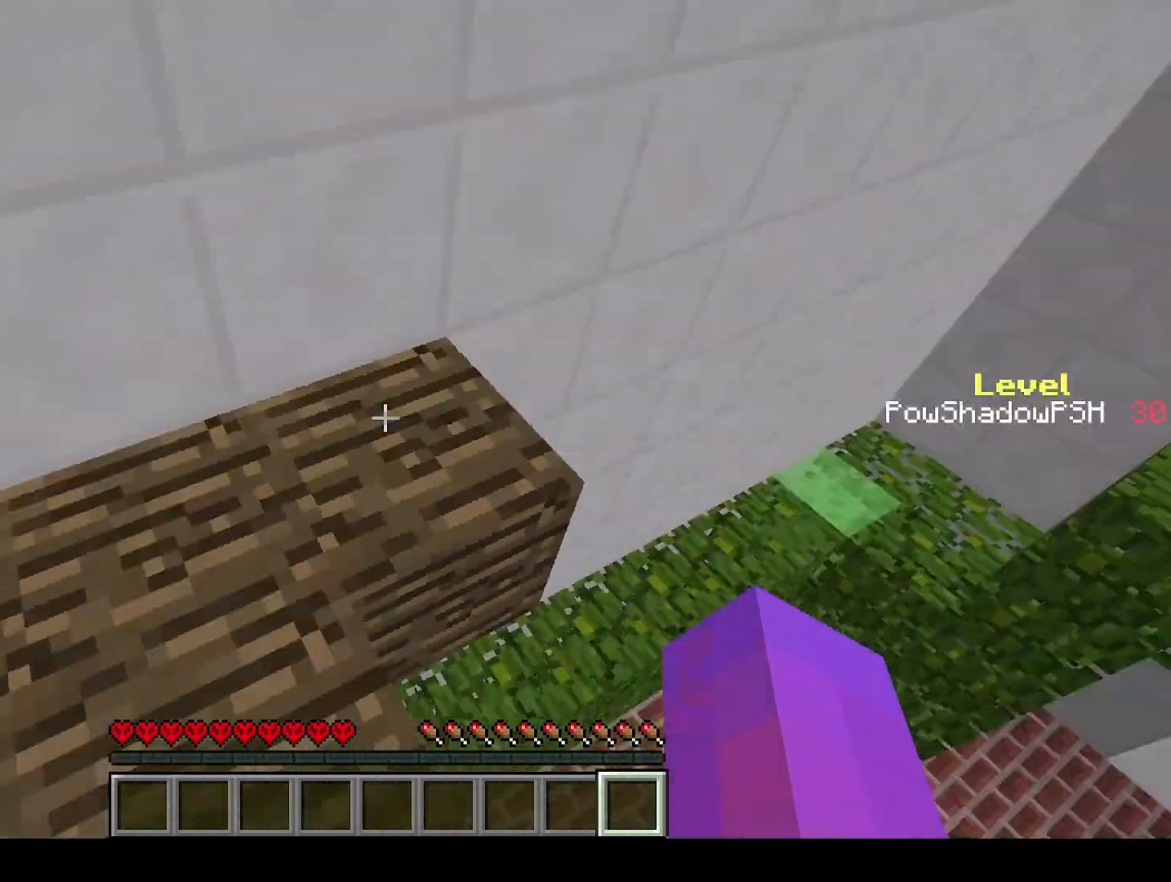
{"keys": ["q", "space", "w"], "events": [[433, "space", "down"]]}
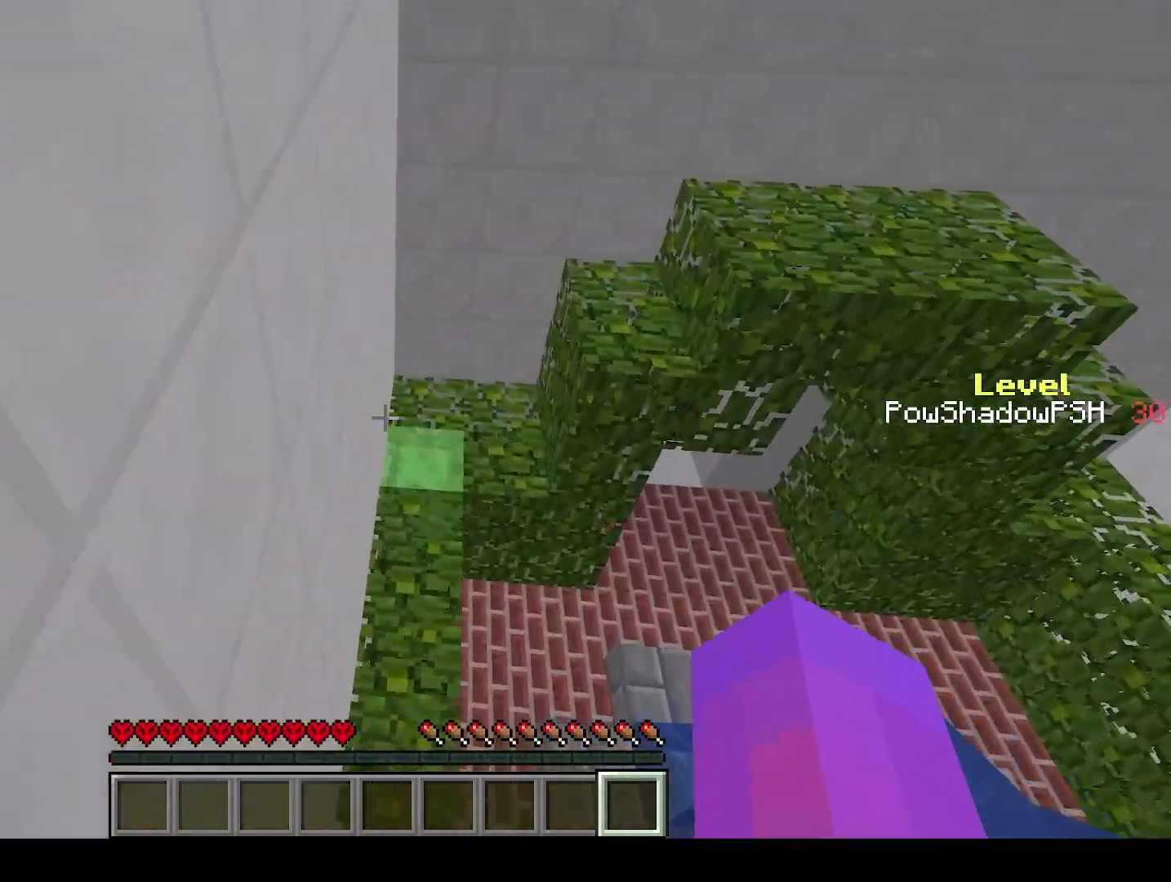
{"keys": ["q", "w"], "events": [[167, "space", "up"]]}
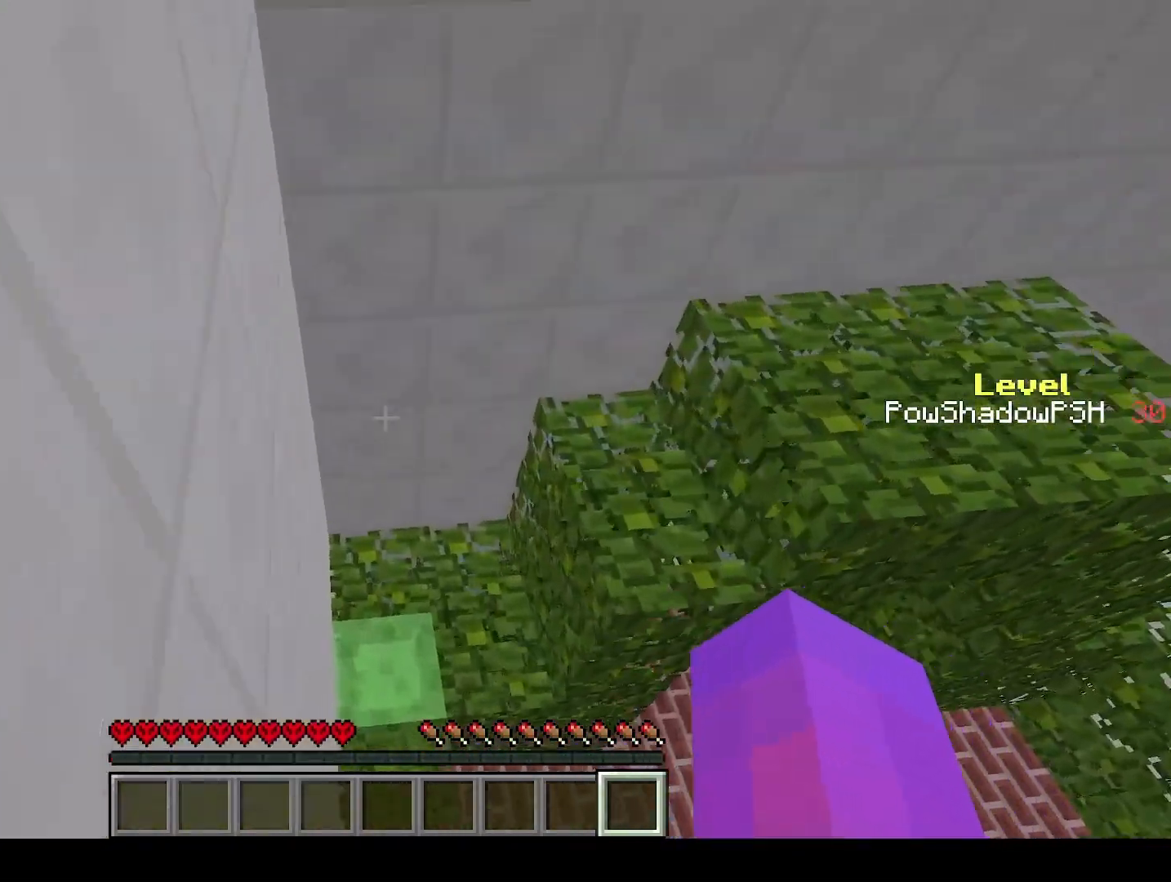
{"keys": ["q", "w"], "events": []}
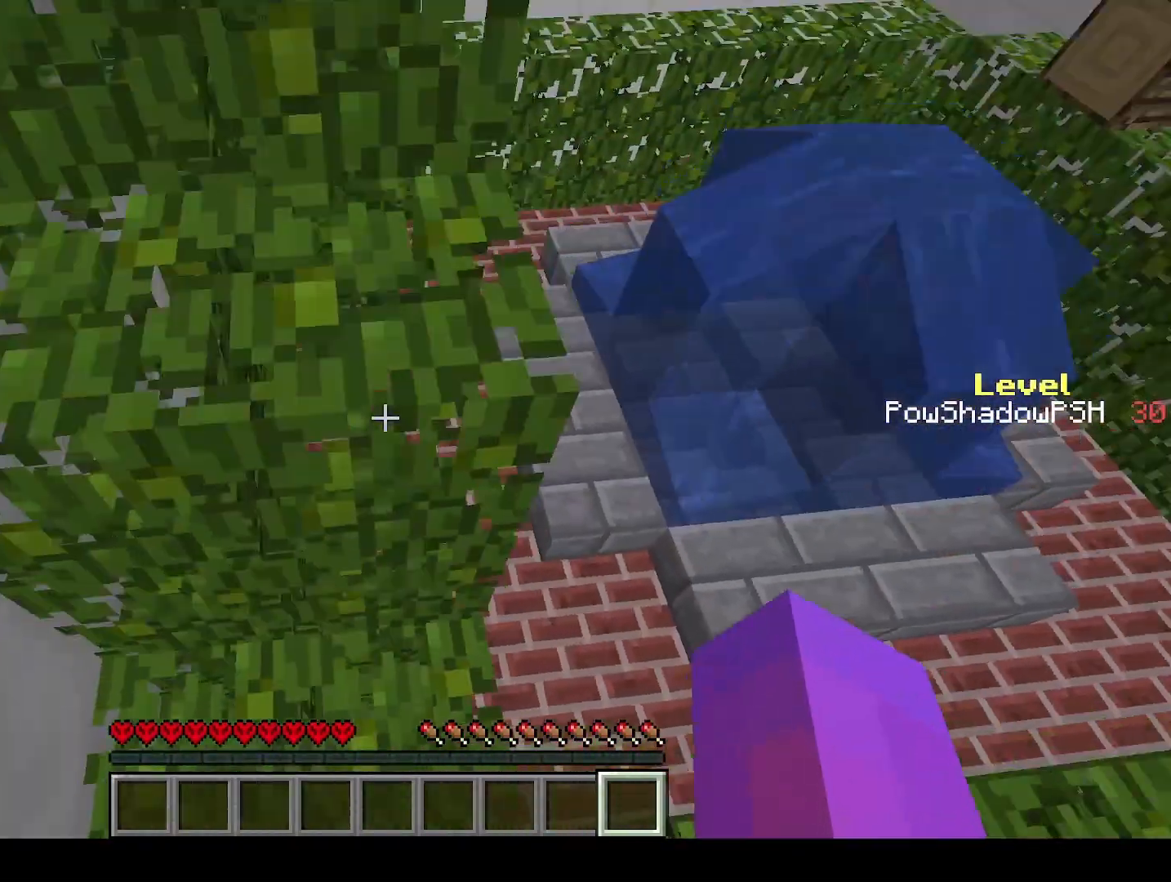
{"keys": ["q", "w"], "events": []}
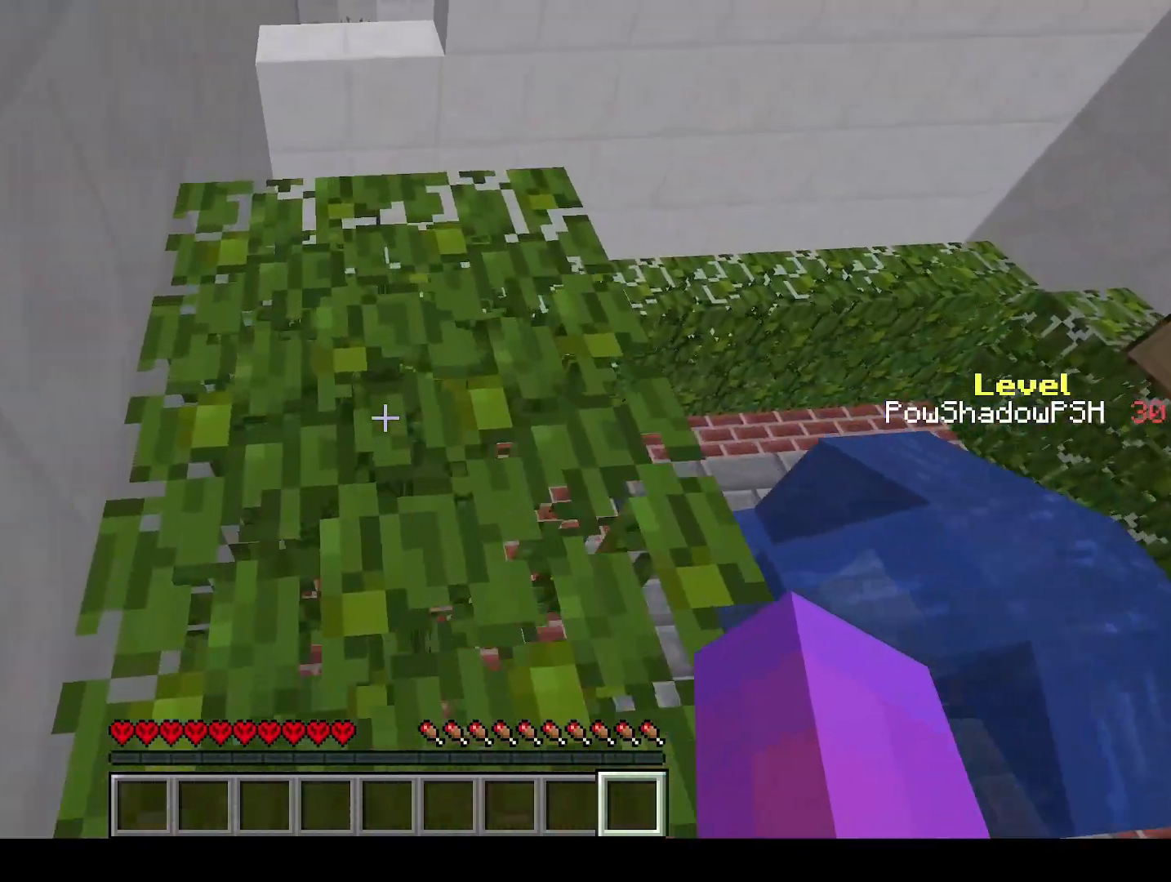
{"keys": ["q", "space", "w"], "events": [[67, "space", "down"], [200, "q", "up"], [233, "space", "up"], [233, "w", "up"], [400, "q", "down"], [400, "w", "down"], [433, "space", "down"]]}
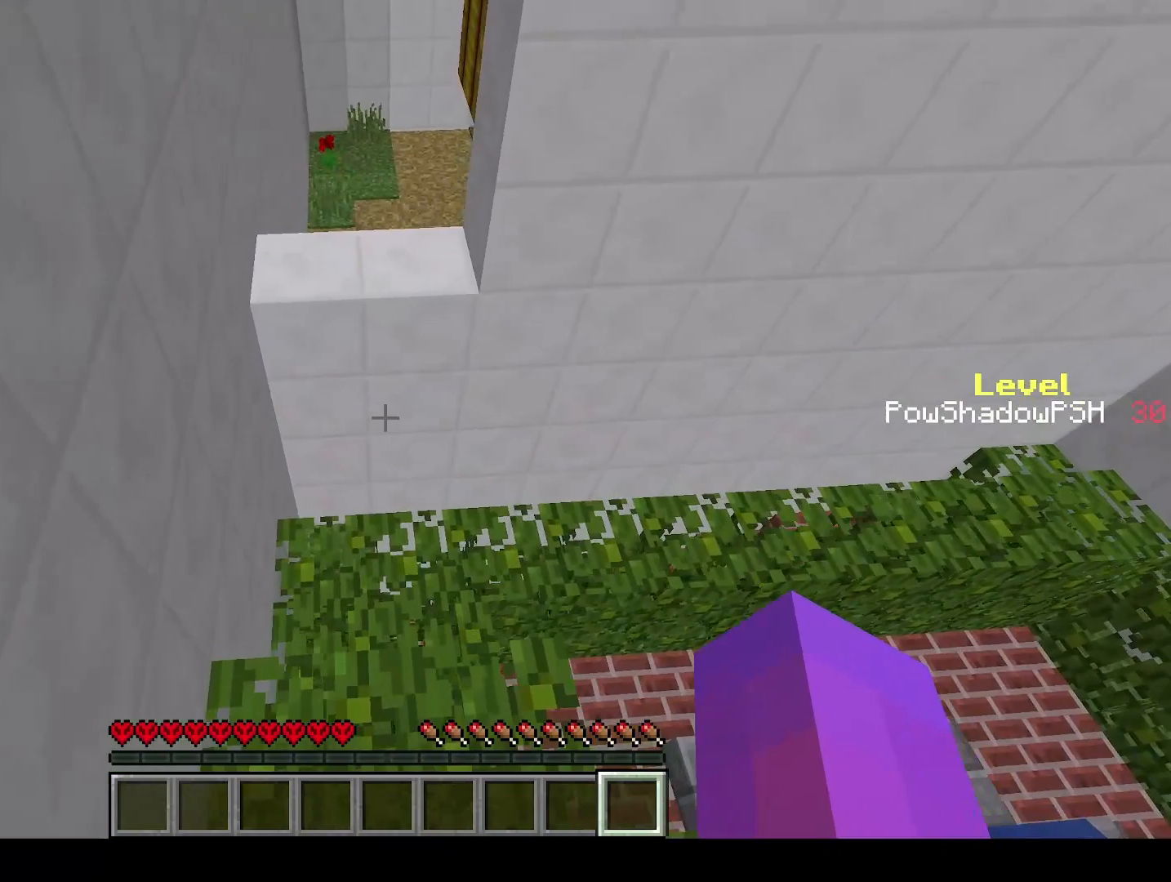
{"keys": ["q", "space", "w"], "events": [[100, "q", "up"], [100, "w", "up"], [200, "q", "down"], [200, "w", "down"]]}
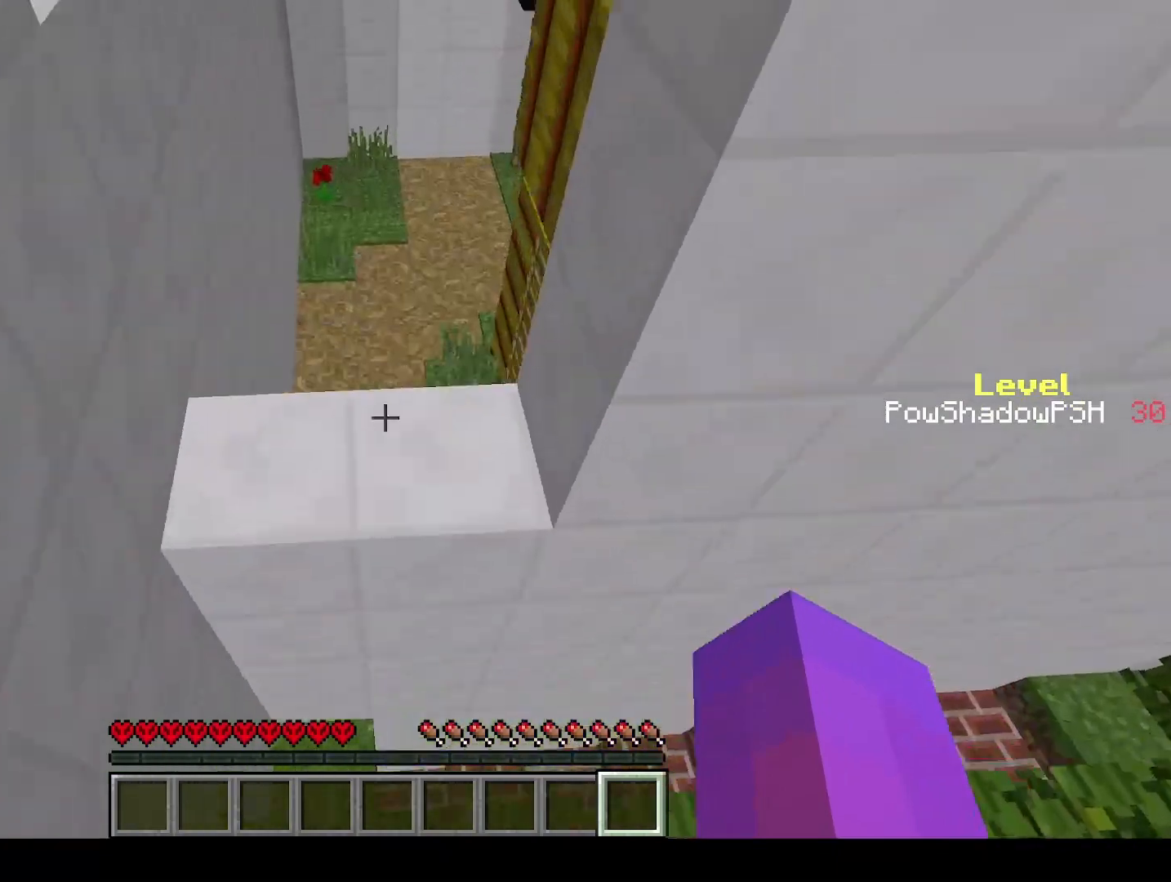
{"keys": ["q", "space", "w"], "events": [[100, "space", "up"], [200, "space", "down"]]}
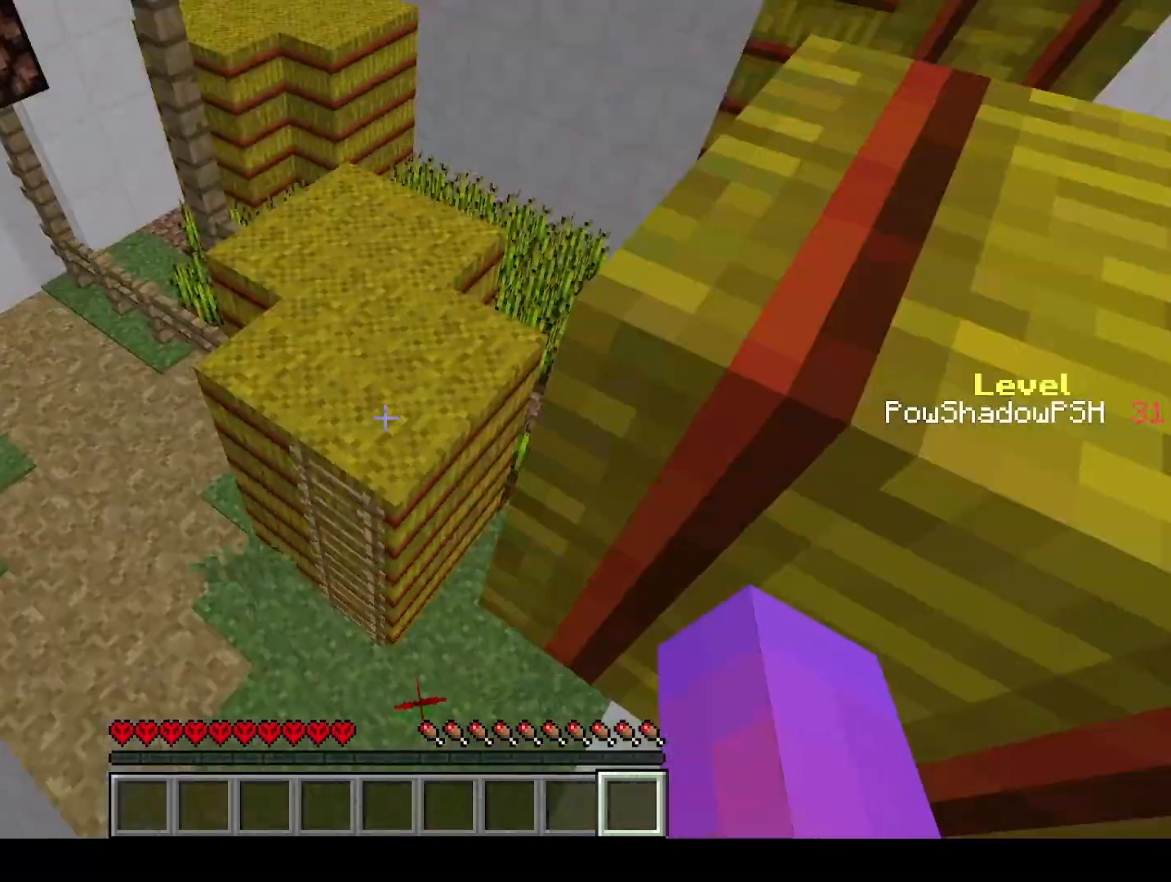
{"keys": ["q", "w"], "events": [[67, "space", "up"]]}
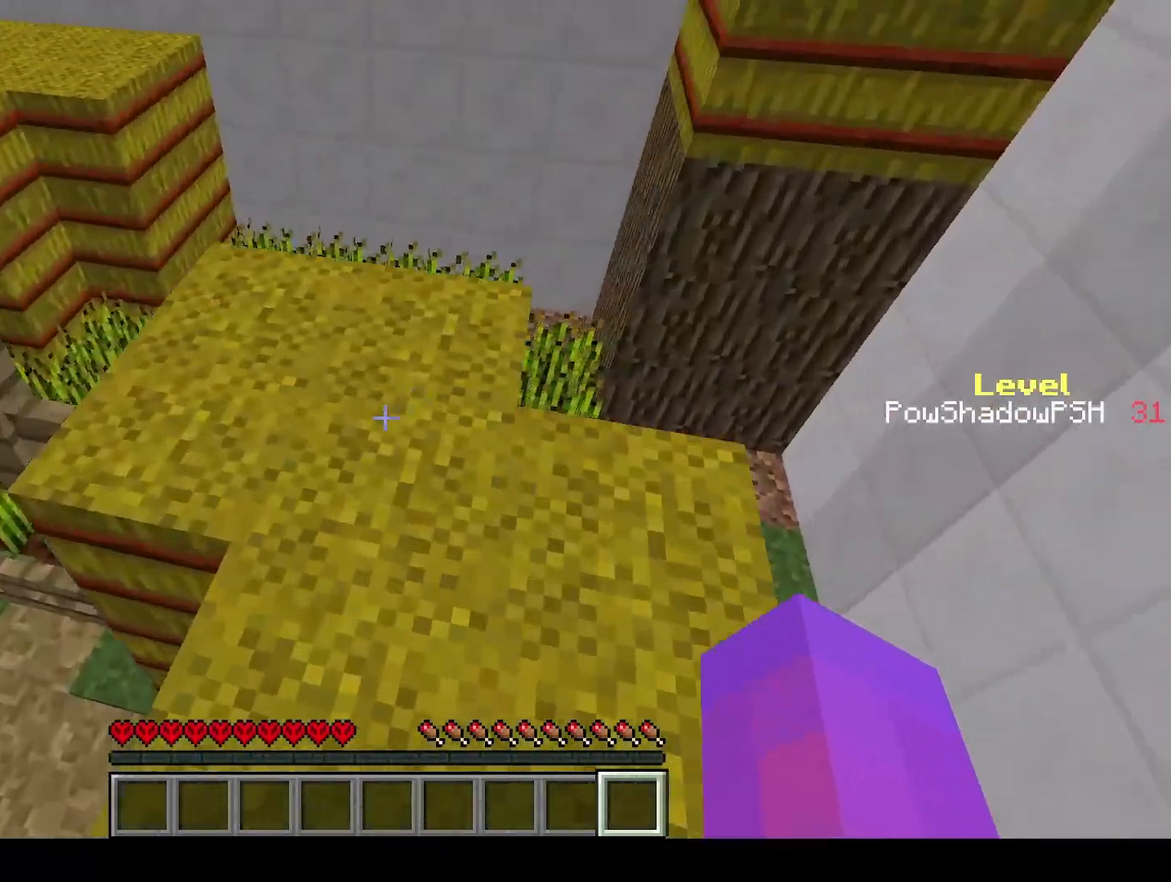
{"keys": ["q", "w"], "events": []}
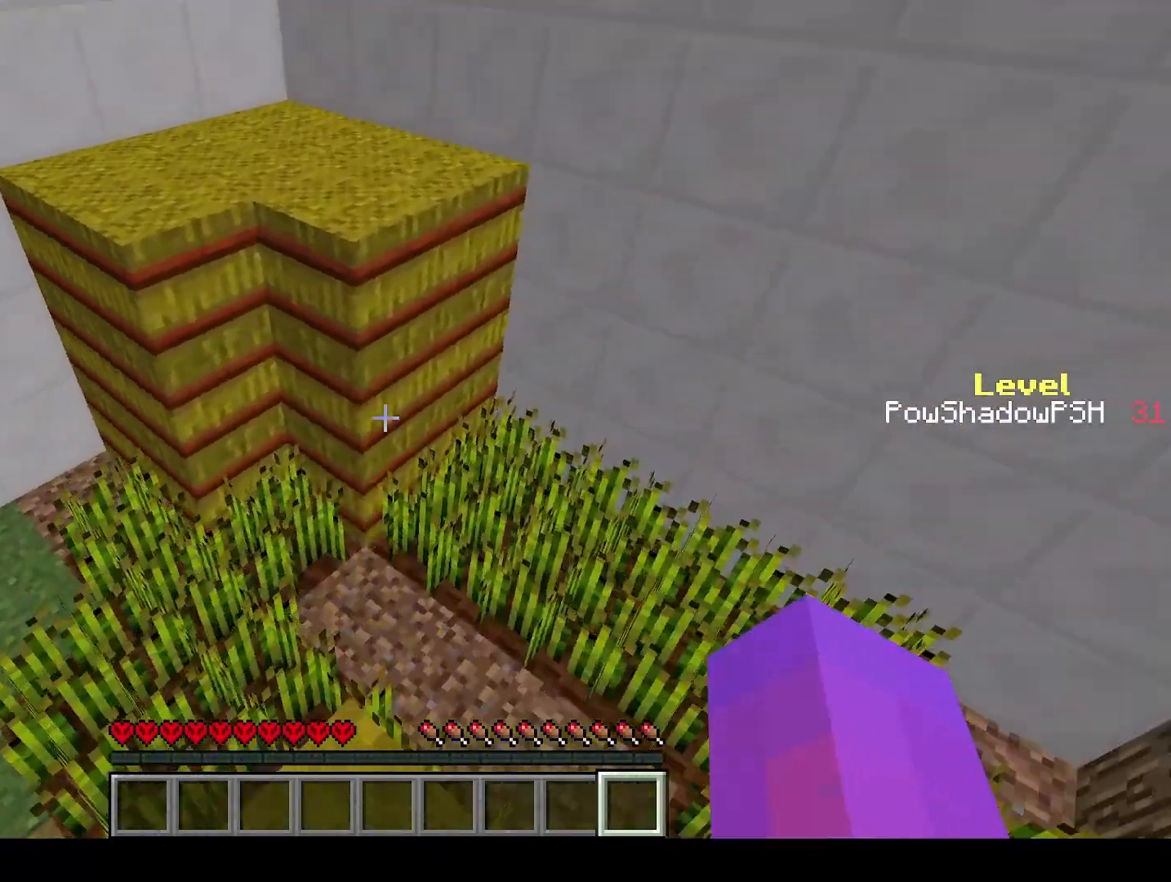
{"keys": ["q", "w"], "events": [[67, "space", "down"], [300, "space", "up"]]}
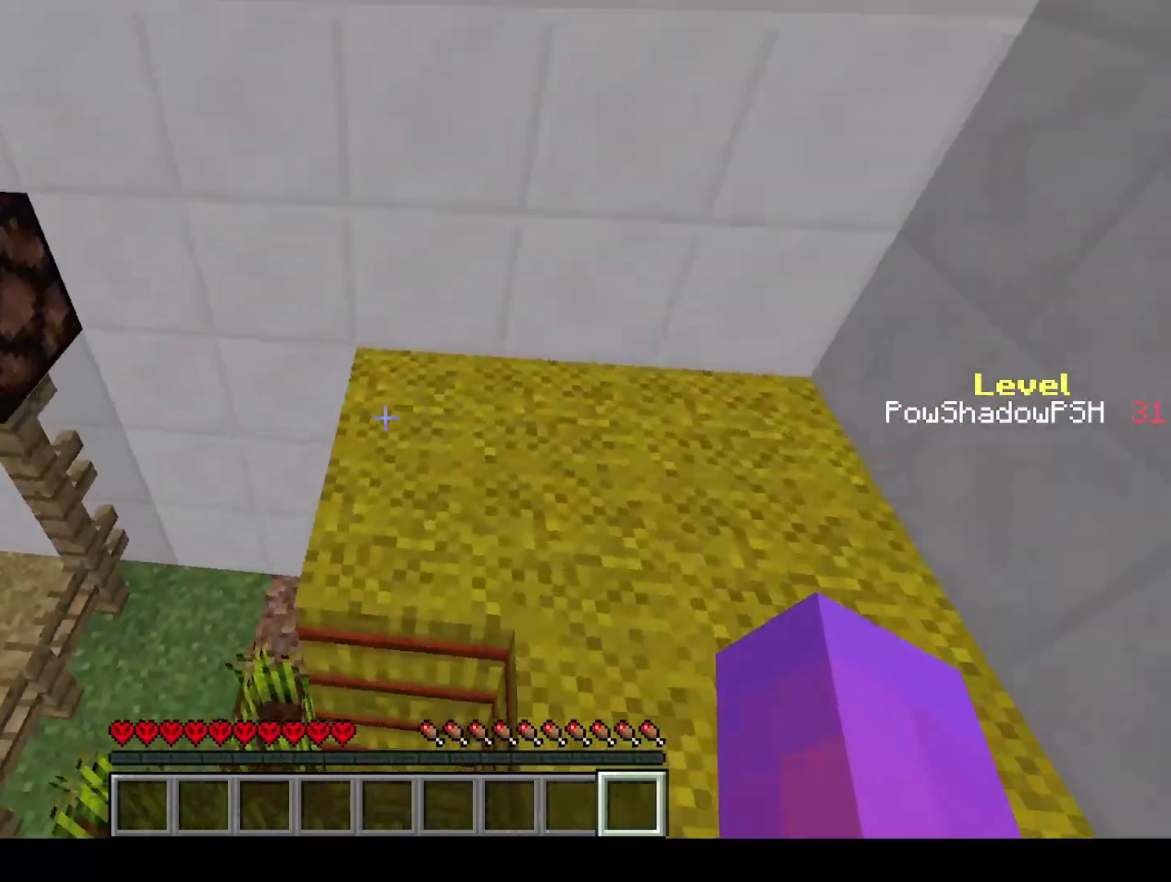
{"keys": ["q", "space", "w"], "events": [[433, "space", "down"]]}
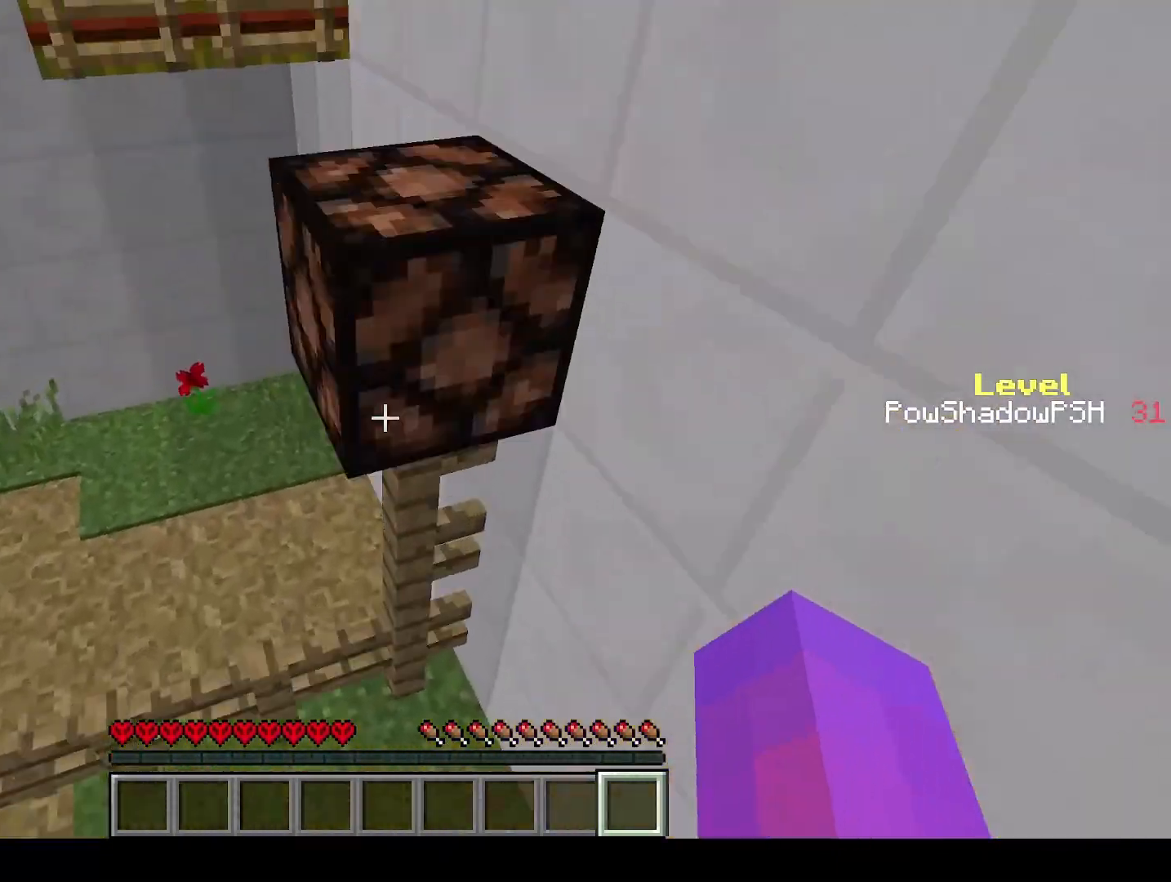
{"keys": ["q", "space", "w"], "events": [[100, "space", "up"], [233, "space", "down"]]}
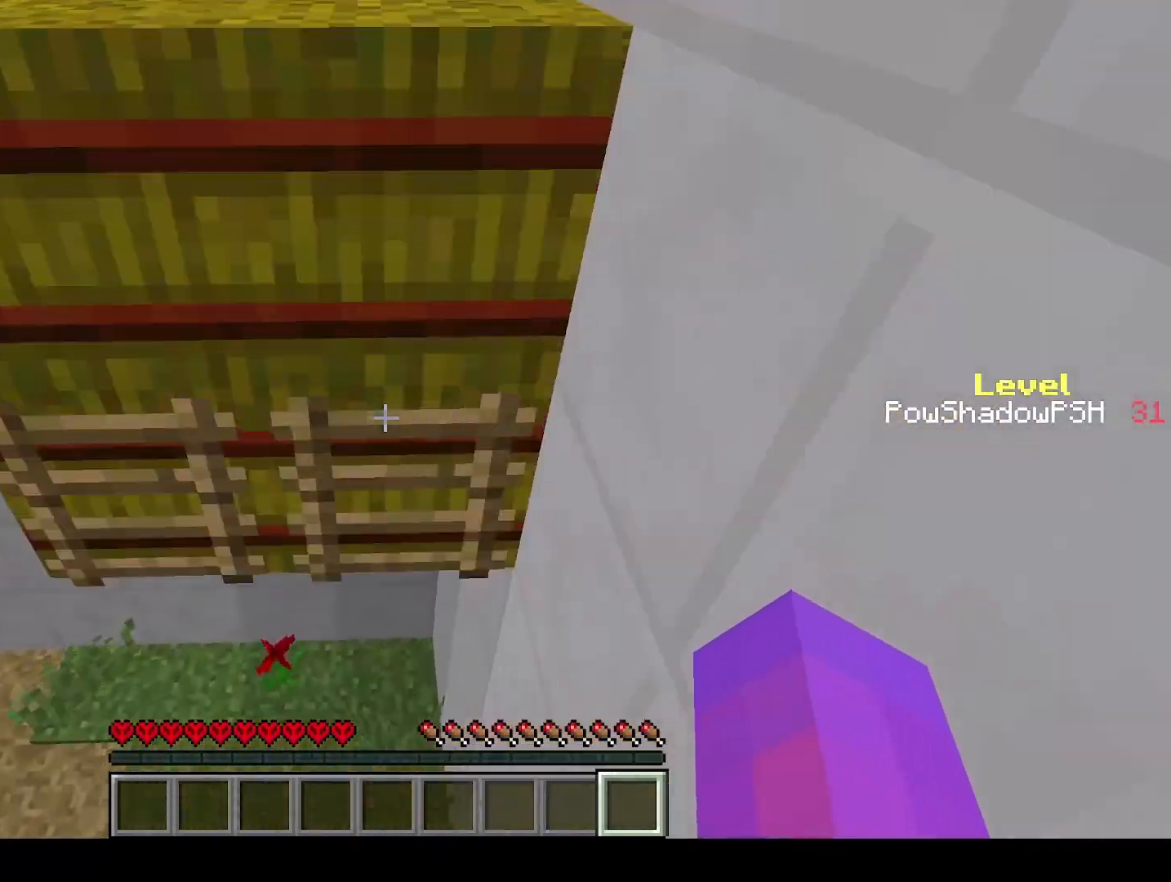
{"keys": ["q", "space", "w"], "events": [[100, "space", "up"], [167, "space", "down"]]}
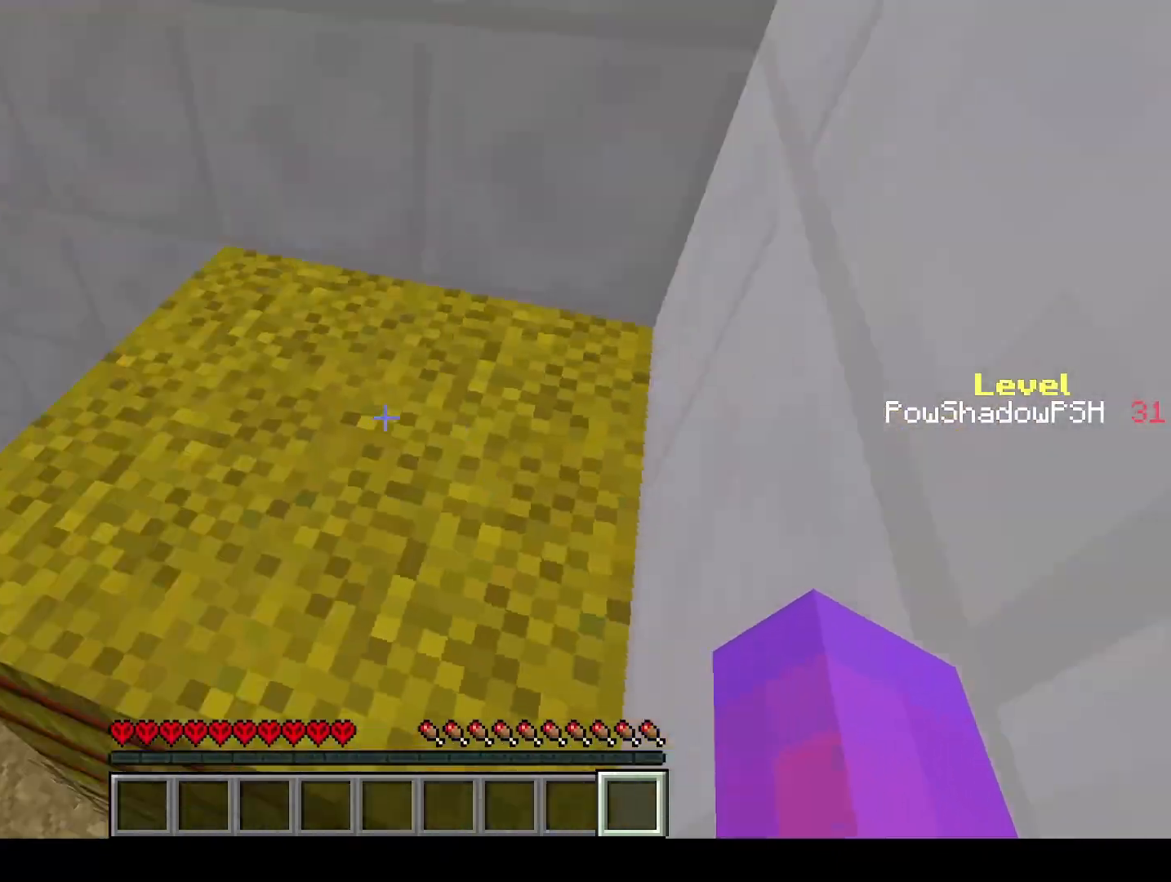
{"keys": ["q", "w"], "events": [[67, "space", "up"]]}
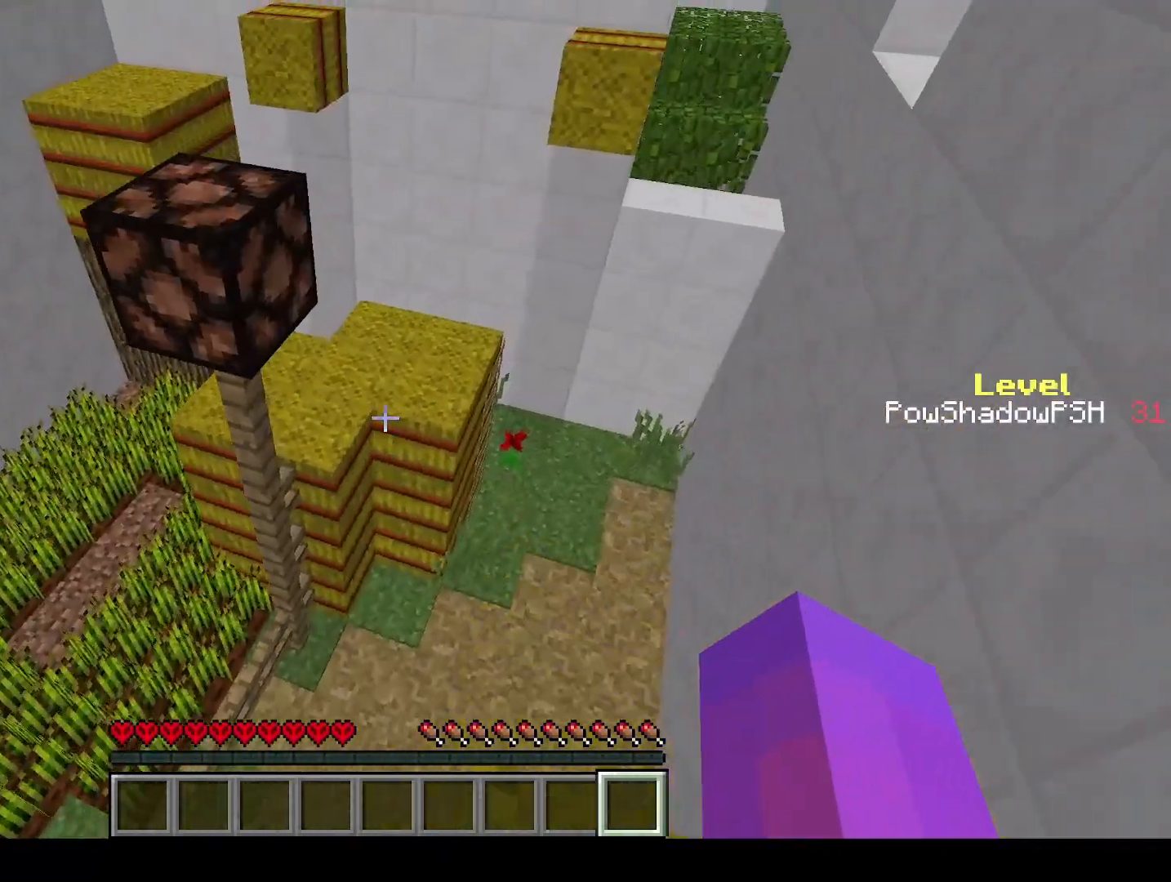
{"keys": ["q", "w"], "events": [[100, "space", "down"], [333, "space", "up"]]}